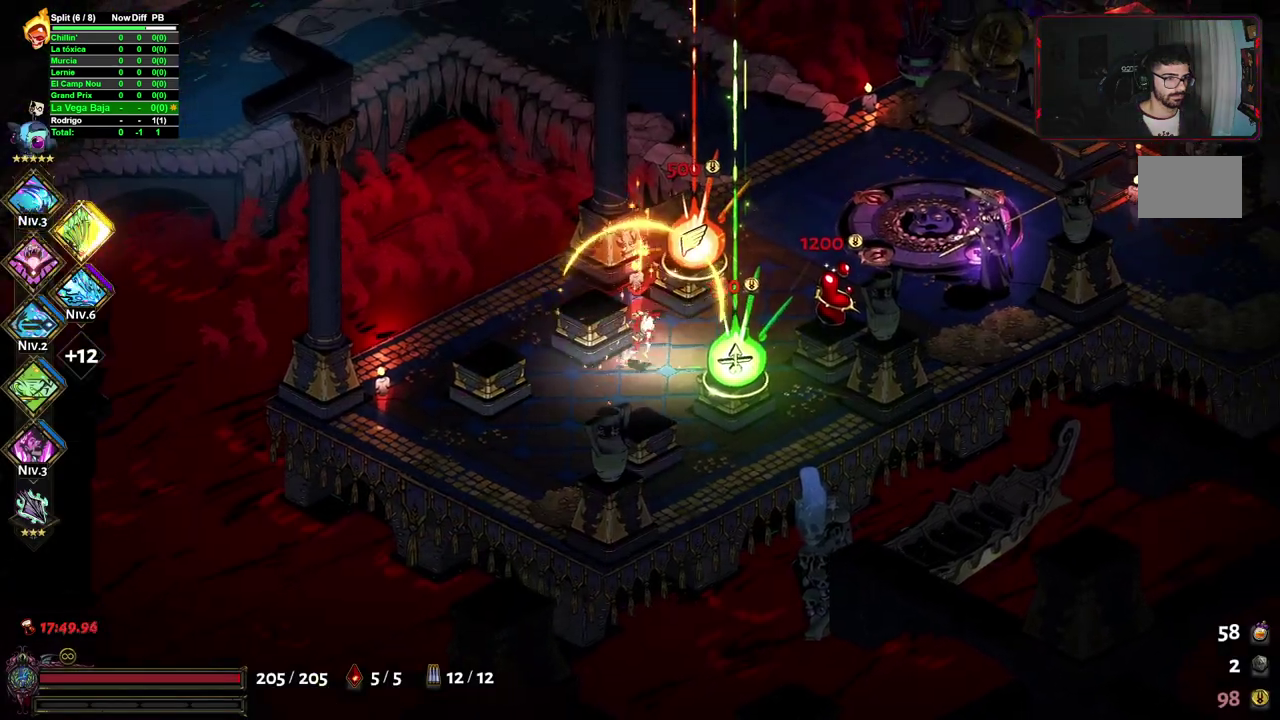
Gameplay with a controller (Xbox layout); each line is a JSON object with the inputs held at the frame after it. "events" lists button and stick changes between this image and that frame as [ms after this image, input, new state], when the widget could be followed in between. Not read: R1.
{"buttons": [], "left_stick": "up", "right_stick": "center"}
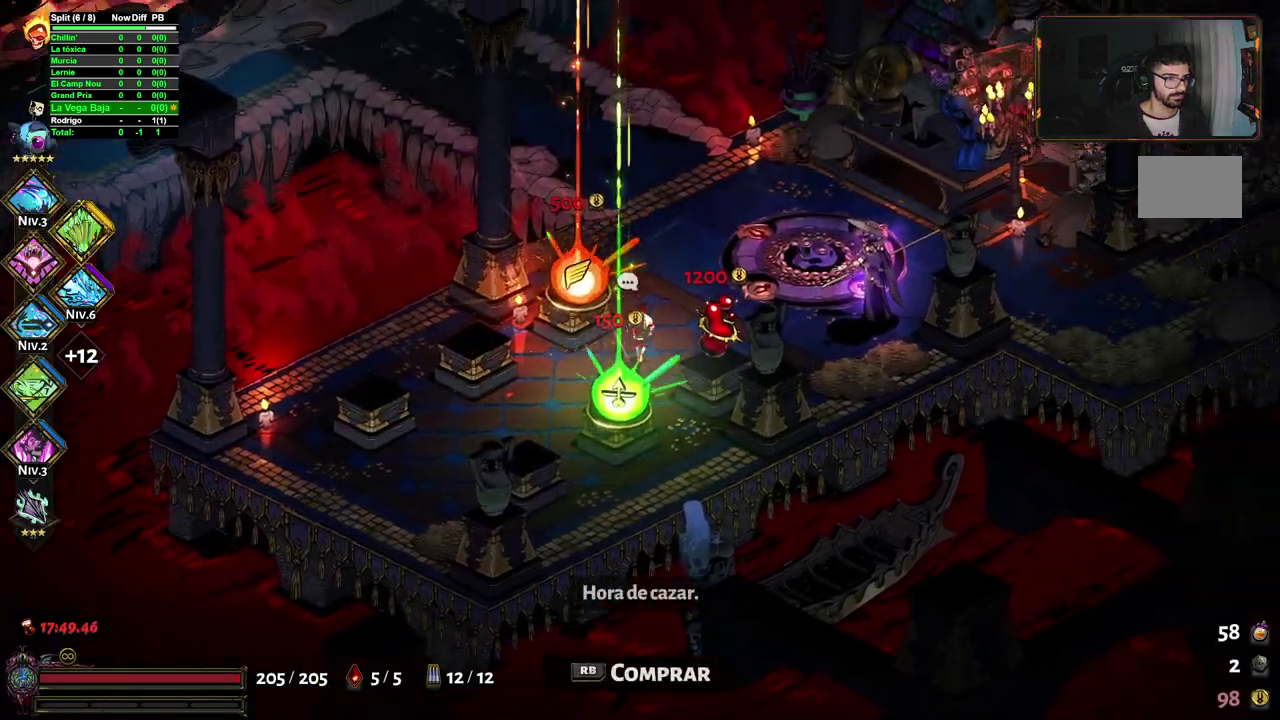
{"buttons": [], "left_stick": "up", "right_stick": "center", "events": [[183, "A", "down"], [283, "A", "up"], [367, "A", "down"], [467, "A", "up"]]}
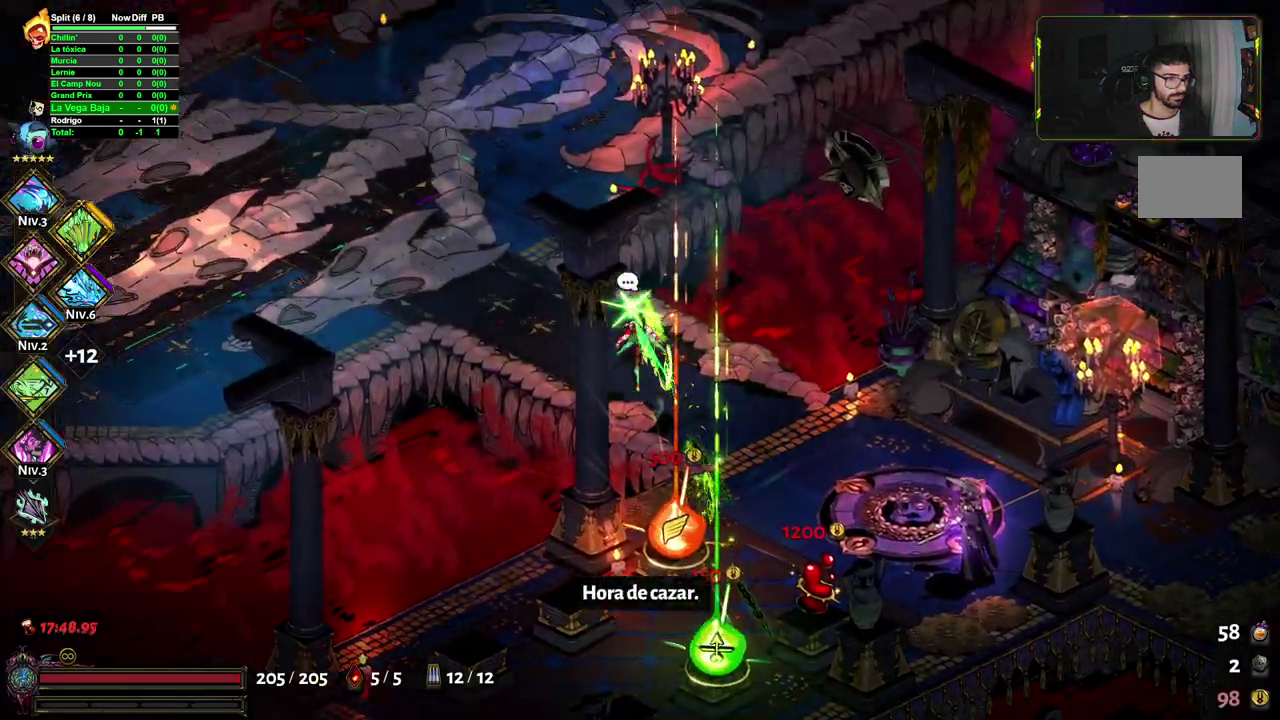
{"buttons": [], "left_stick": "up-right", "right_stick": "center", "events": [[33, "A", "down"], [250, "left_stick", "up-right"], [483, "A", "up"]]}
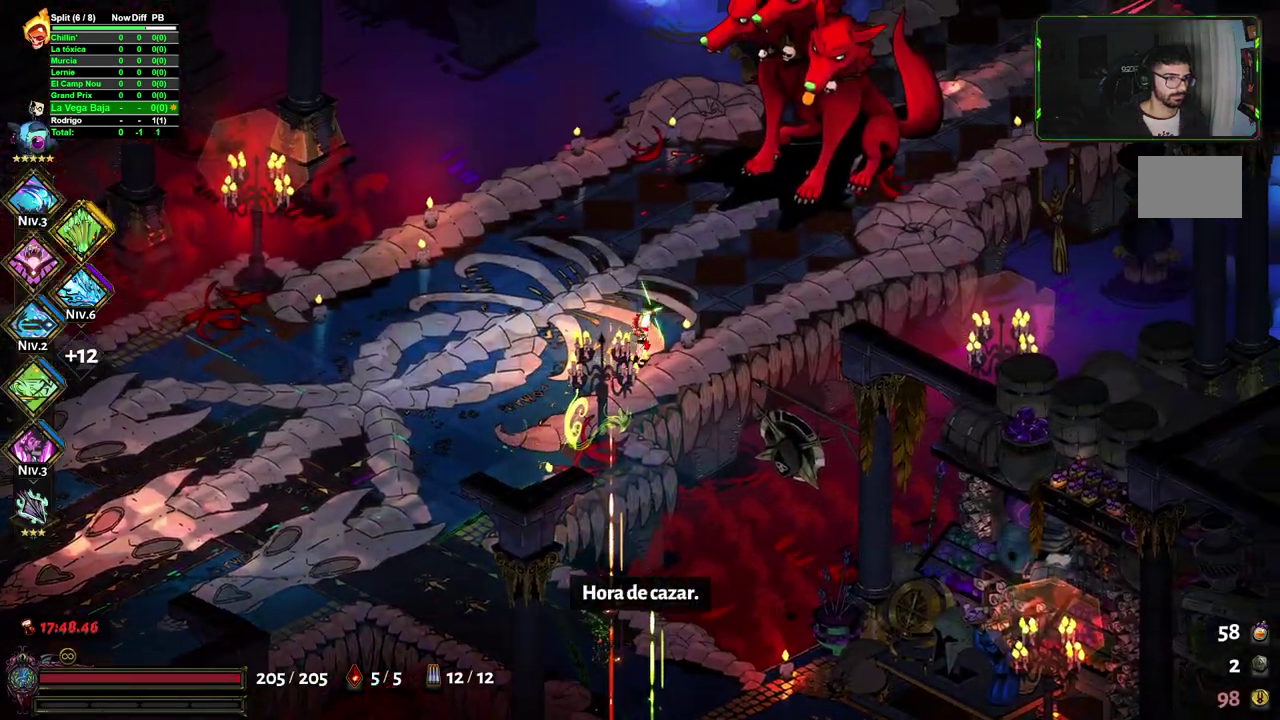
{"buttons": [], "left_stick": "up-right", "right_stick": "center", "events": []}
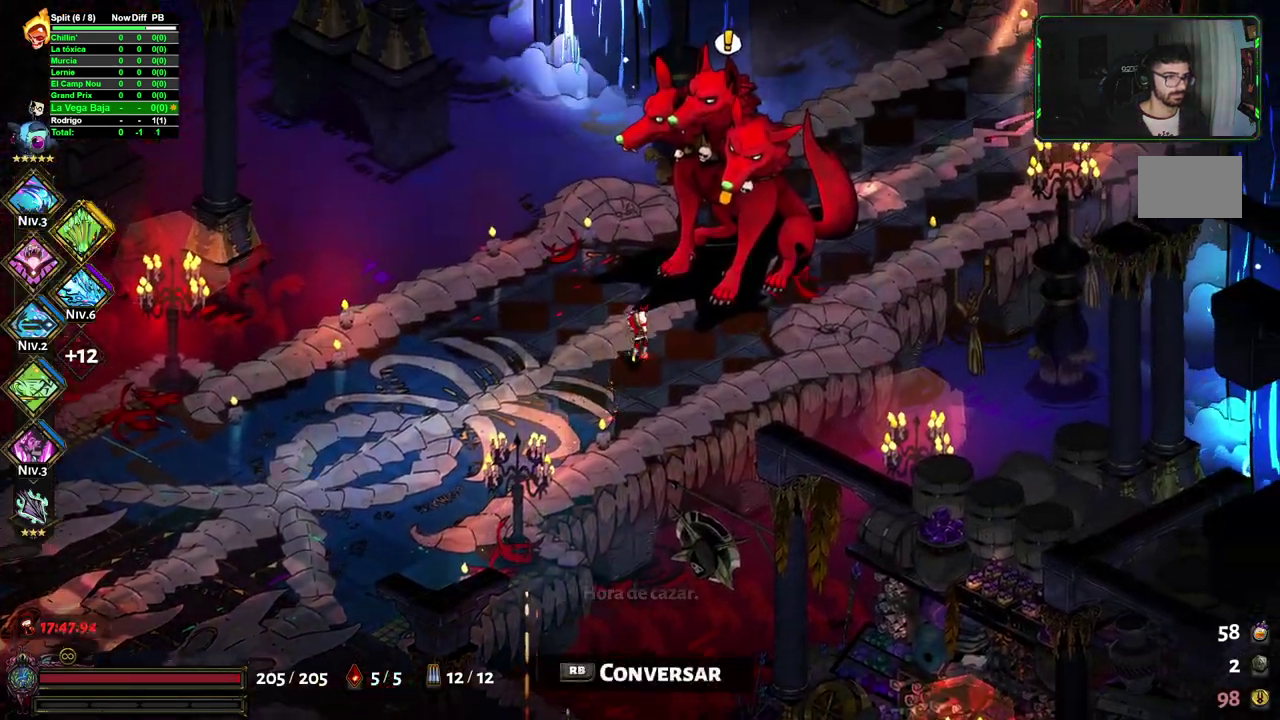
{"buttons": [], "left_stick": "center", "right_stick": "center", "events": [[283, "R2", "down"], [350, "left_stick", "center"], [367, "R2", "up"]]}
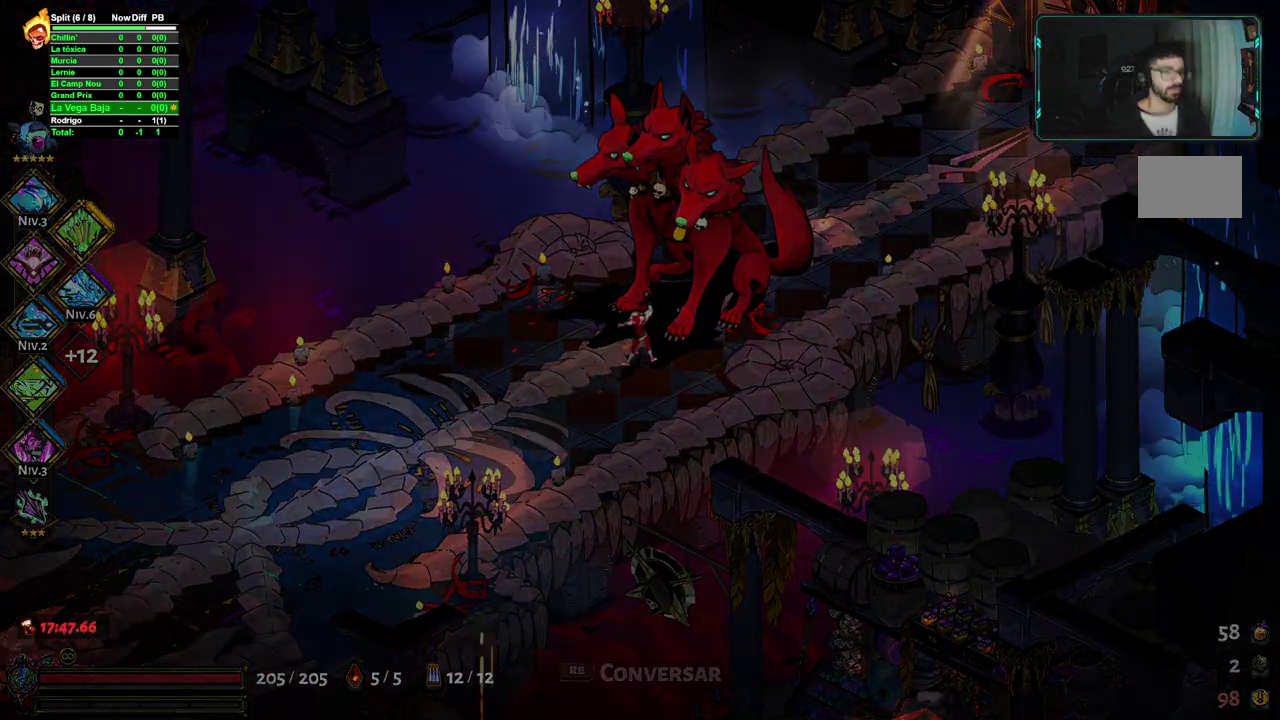
{"buttons": [], "left_stick": "center", "right_stick": "center", "events": []}
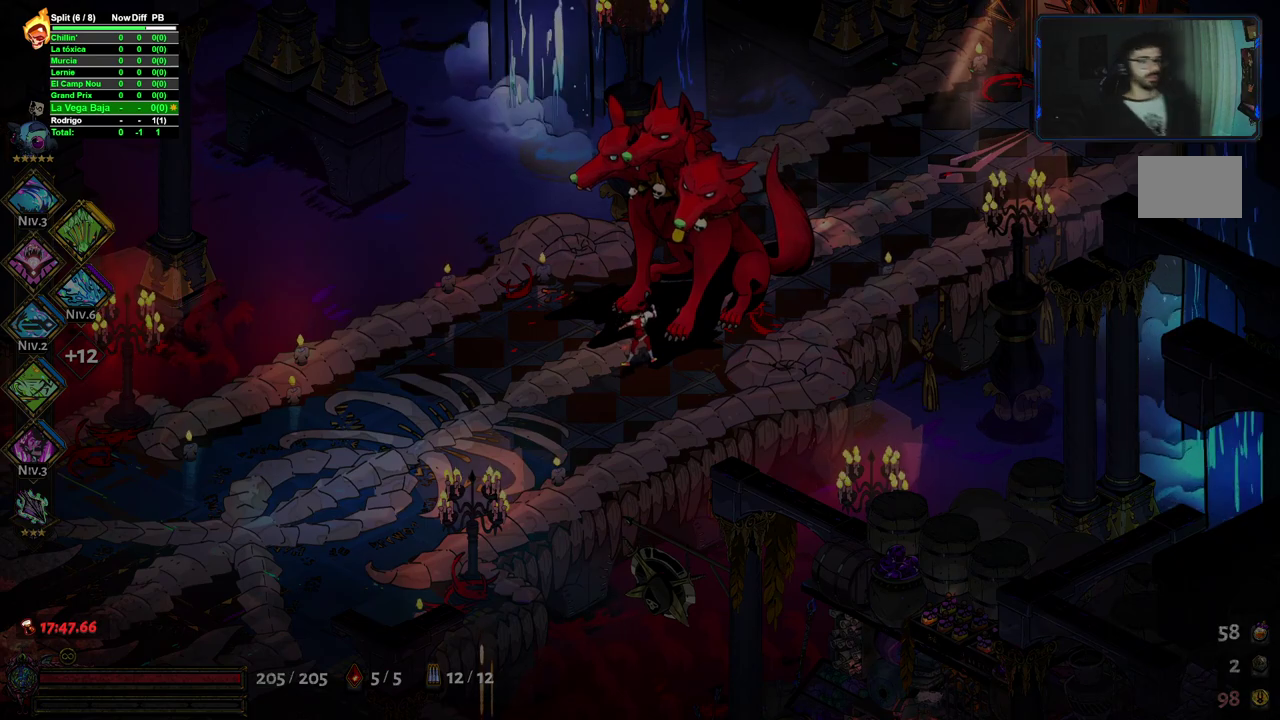
{"buttons": [], "left_stick": "center", "right_stick": "center", "events": []}
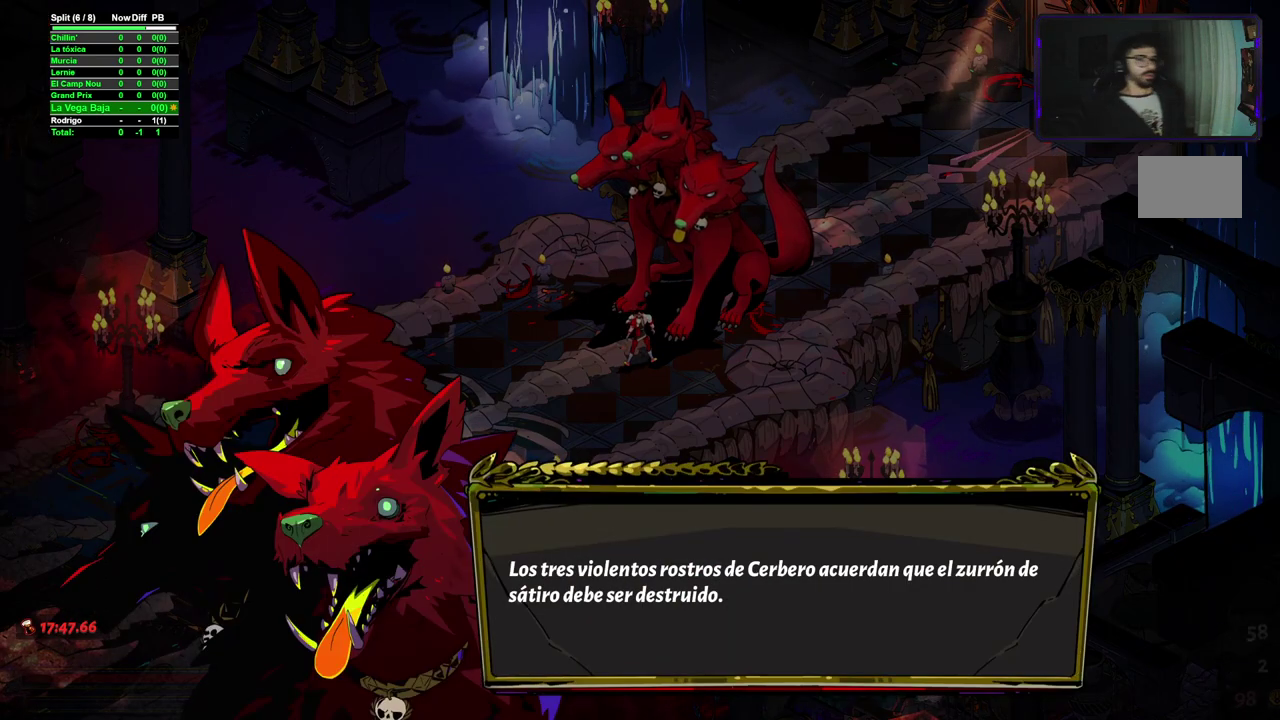
{"buttons": [], "left_stick": "center", "right_stick": "center", "events": [[183, "A", "down"], [300, "A", "up"], [367, "A", "down"], [450, "A", "up"]]}
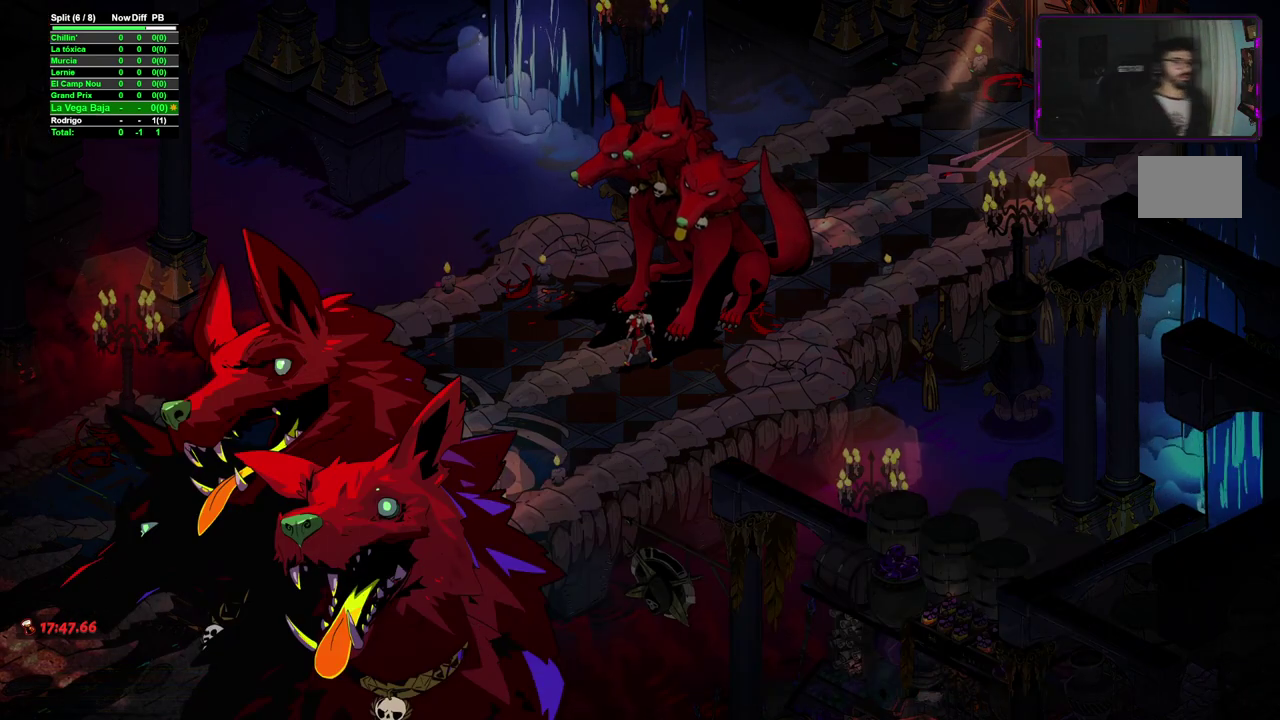
{"buttons": [], "left_stick": "center", "right_stick": "center", "events": []}
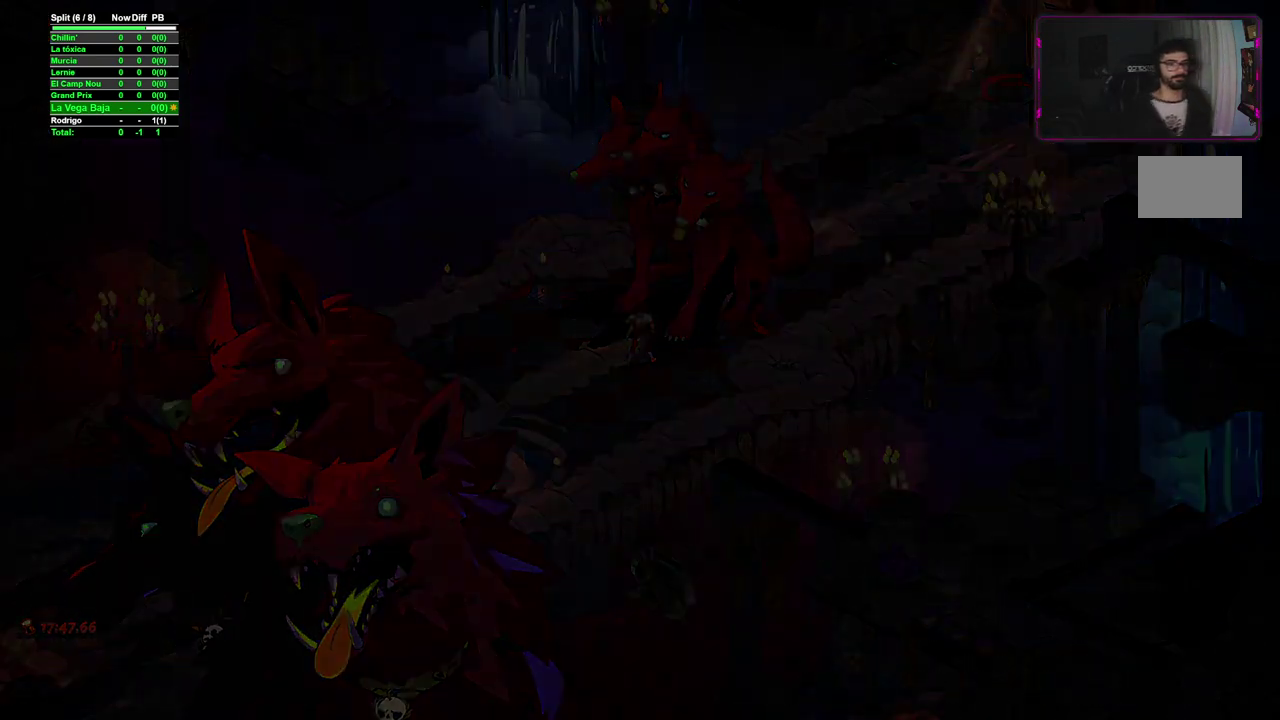
{"buttons": [], "left_stick": "center", "right_stick": "center", "events": []}
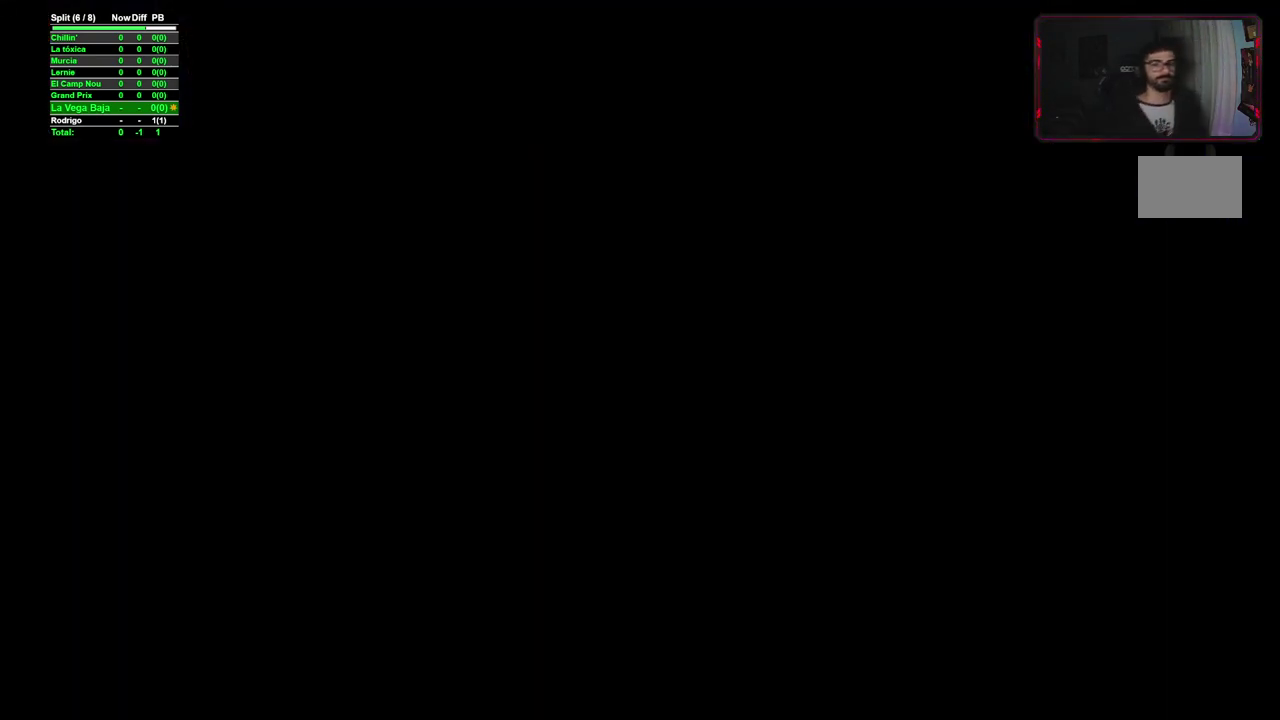
{"buttons": [], "left_stick": "center", "right_stick": "center", "events": []}
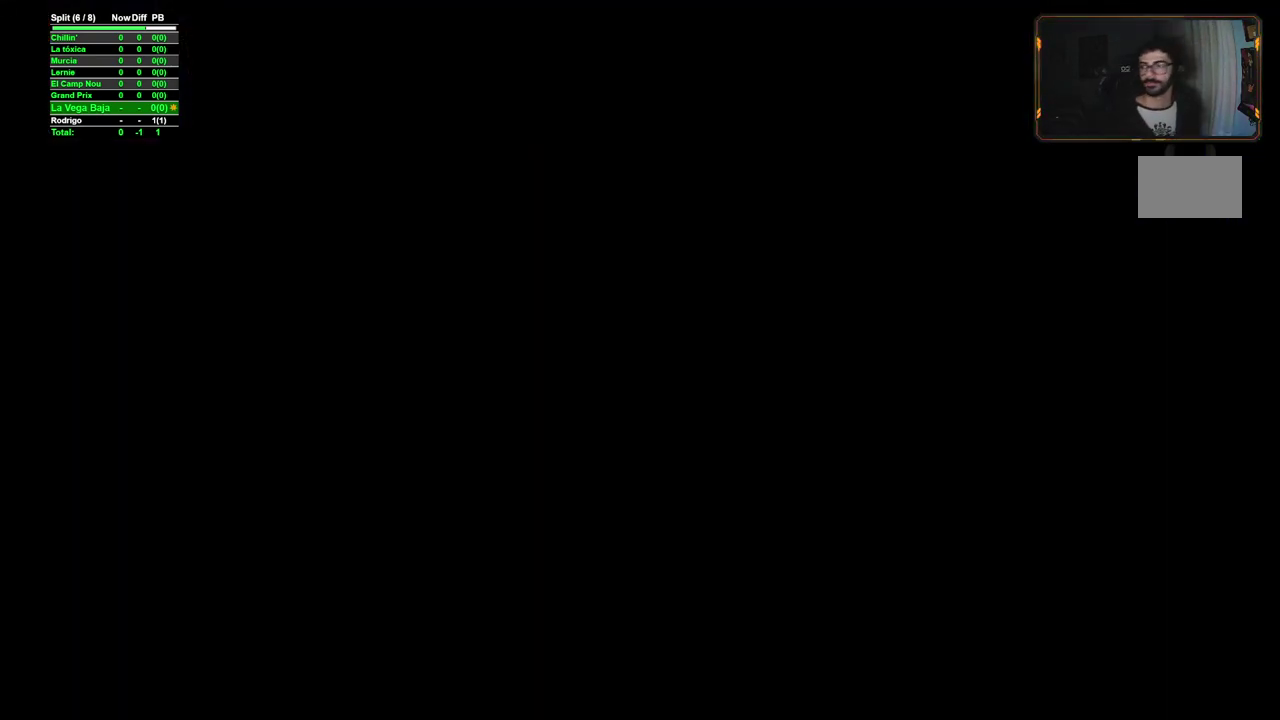
{"buttons": [], "left_stick": "center", "right_stick": "center", "events": []}
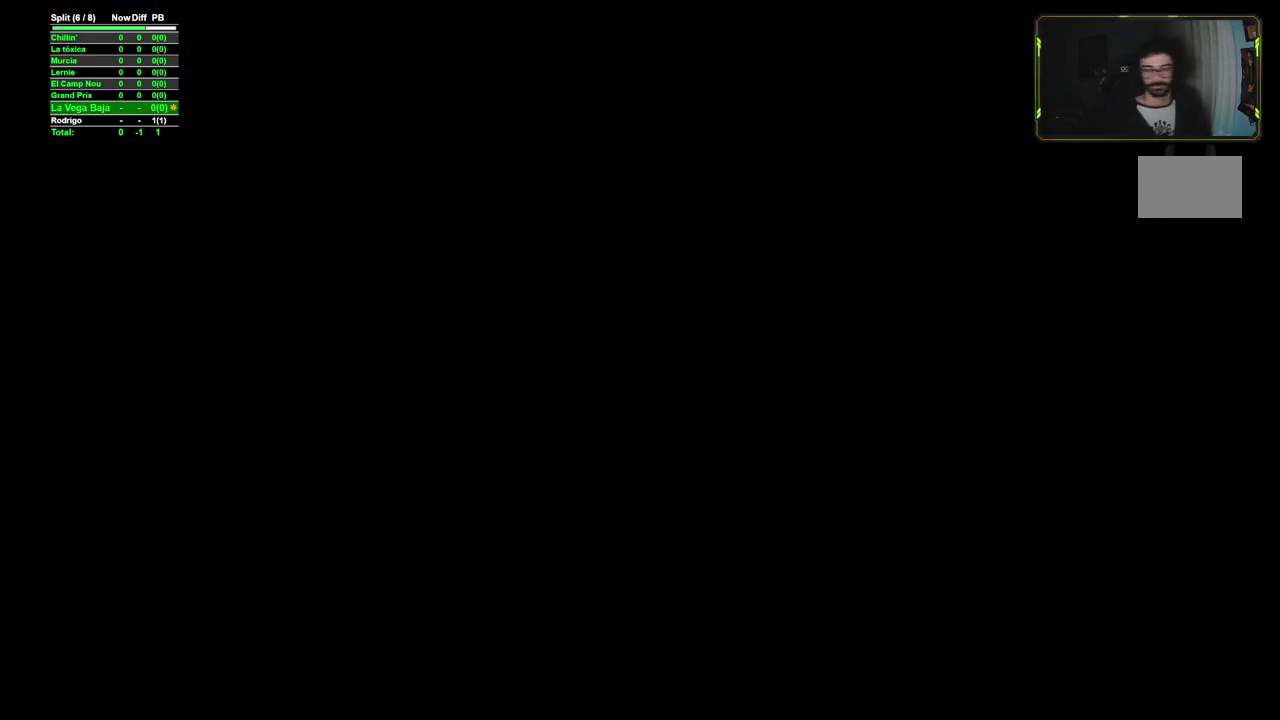
{"buttons": [], "left_stick": "center", "right_stick": "center", "events": []}
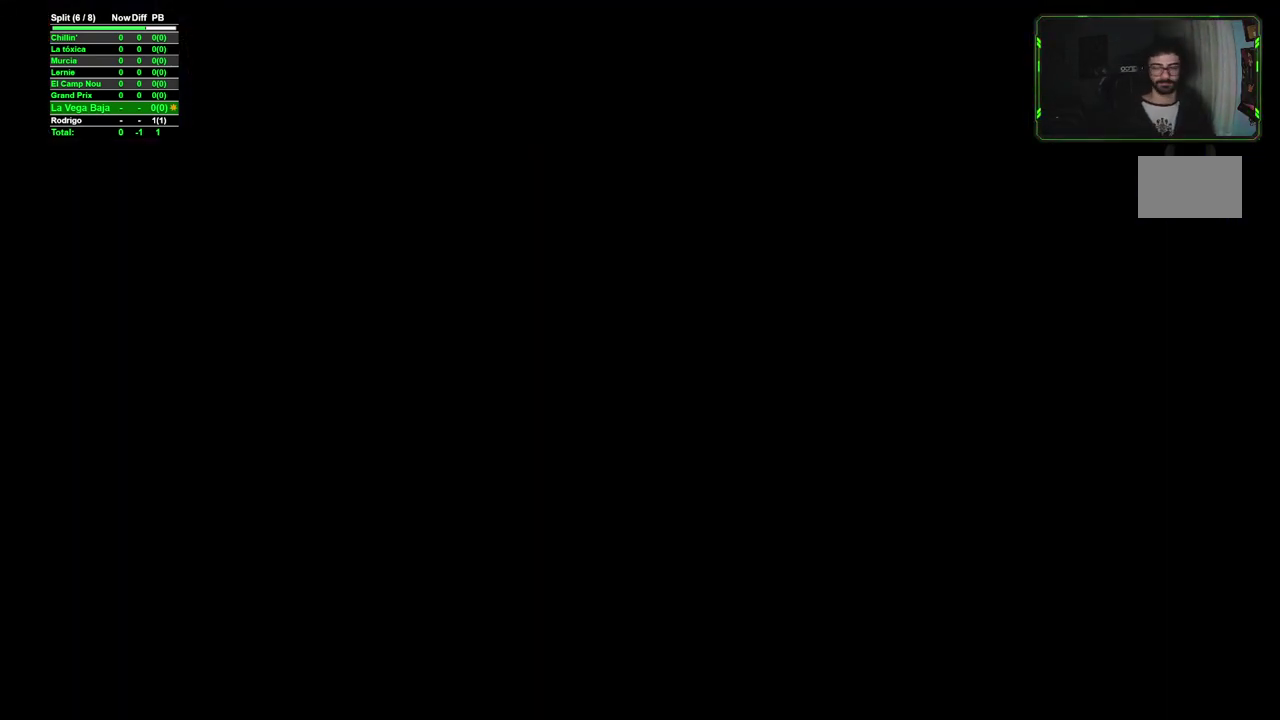
{"buttons": [], "left_stick": "center", "right_stick": "center", "events": []}
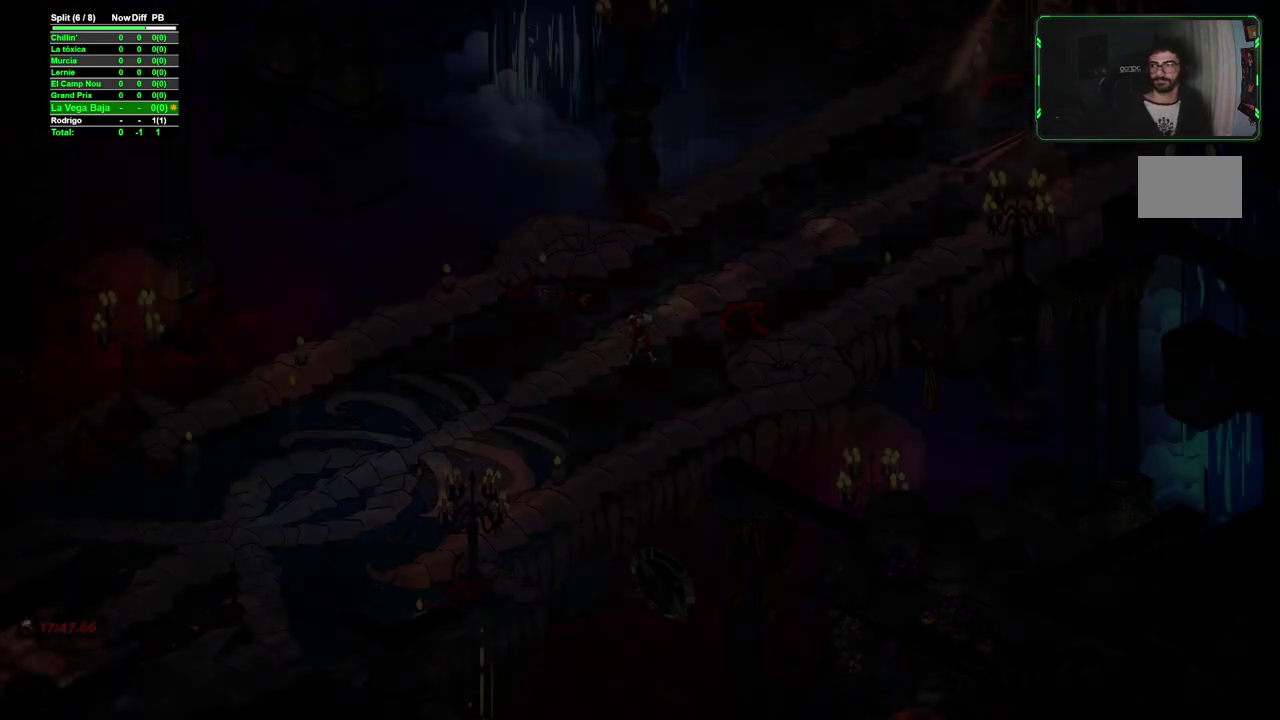
{"buttons": [], "left_stick": "center", "right_stick": "center", "events": []}
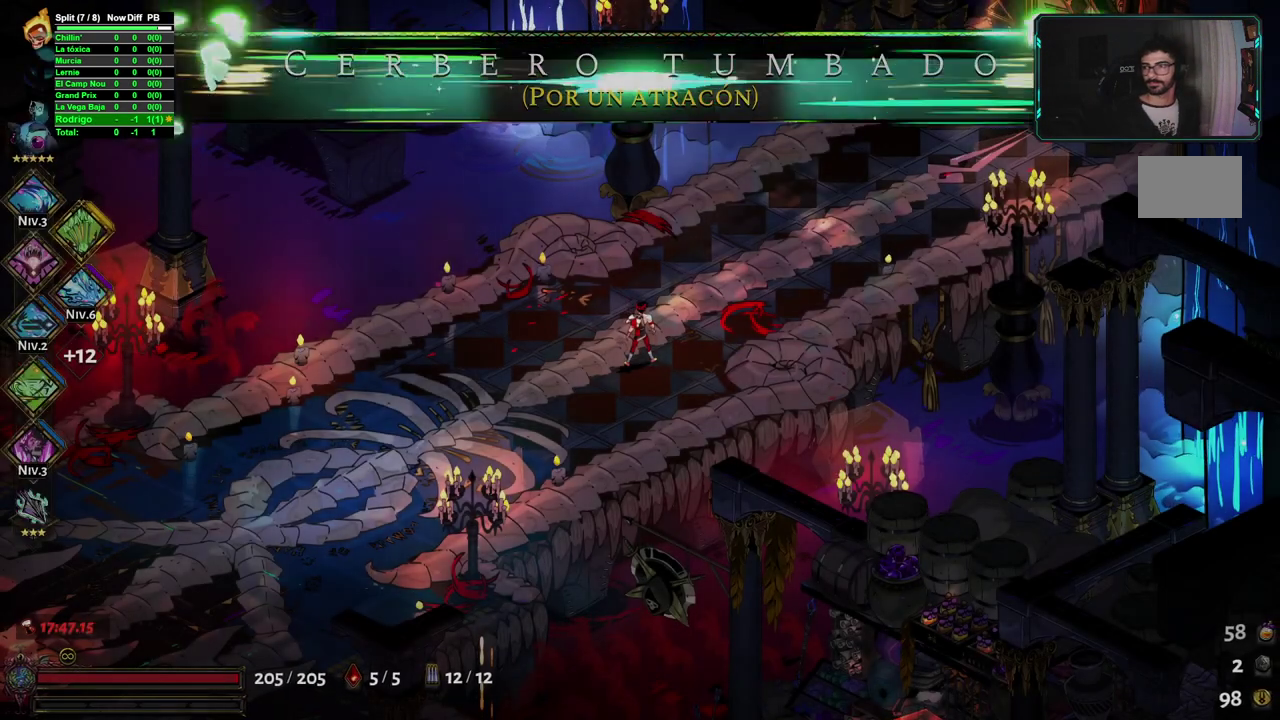
{"buttons": [], "left_stick": "up-right", "right_stick": "center", "events": [[500, "left_stick", "up-right"]]}
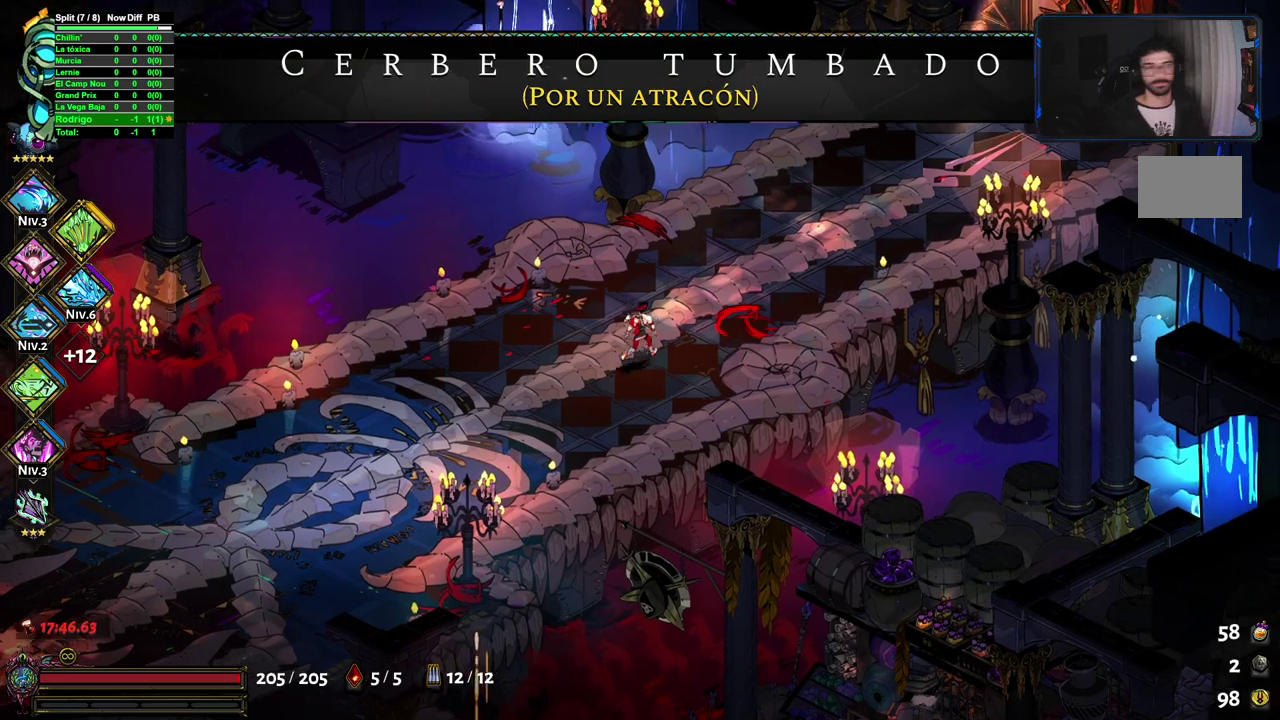
{"buttons": [], "left_stick": "up-right", "right_stick": "center", "events": [[33, "A", "down"], [133, "A", "up"], [200, "A", "down"], [283, "A", "up"], [350, "A", "down"], [433, "A", "up"]]}
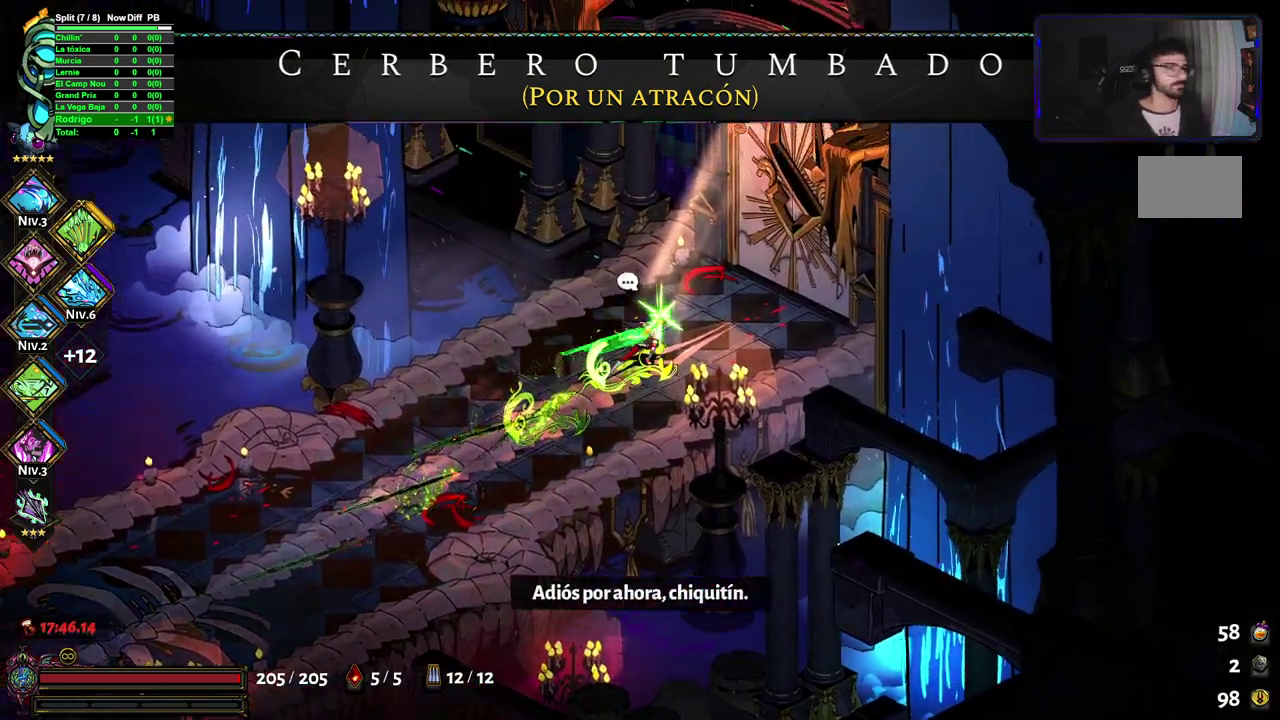
{"buttons": ["R2"], "left_stick": "up-right", "right_stick": "center", "events": [[17, "A", "down"], [67, "A", "up"], [183, "left_stick", "right"], [283, "R2", "down"], [300, "left_stick", "up-right"], [367, "R2", "up"], [450, "R2", "down"]]}
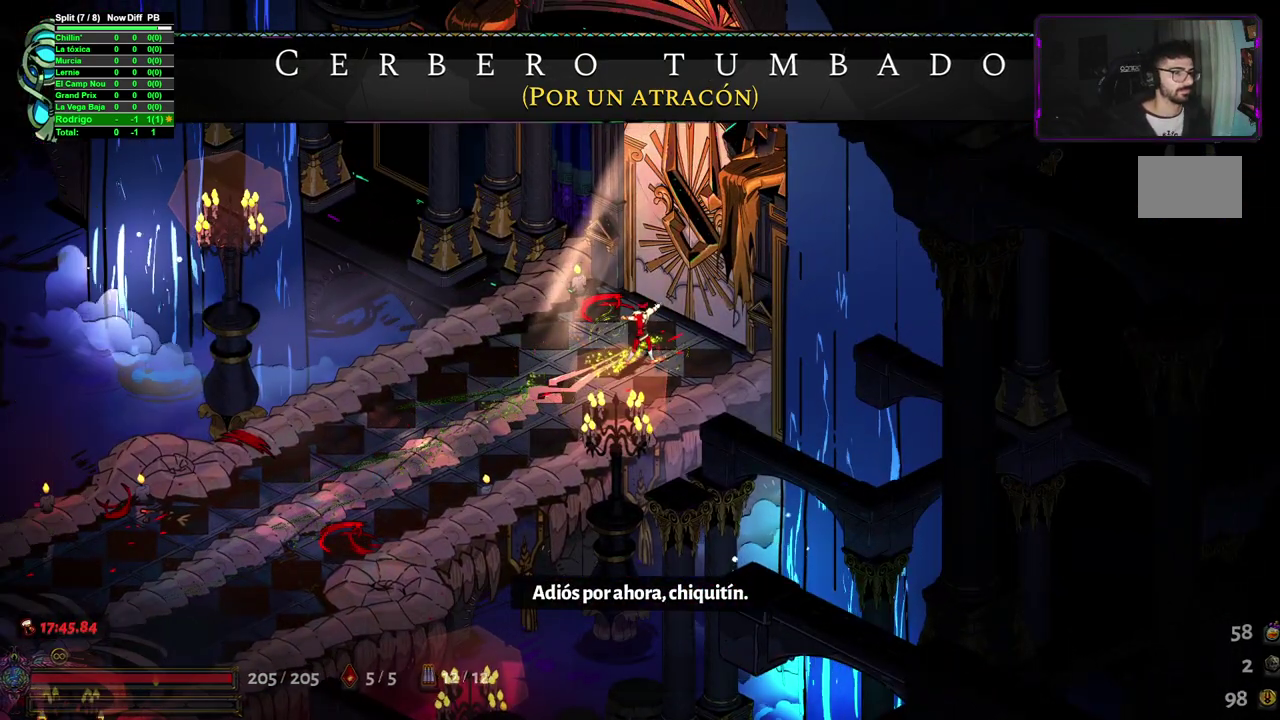
{"buttons": [], "left_stick": "center", "right_stick": "center", "events": [[33, "R2", "up"], [167, "left_stick", "center"]]}